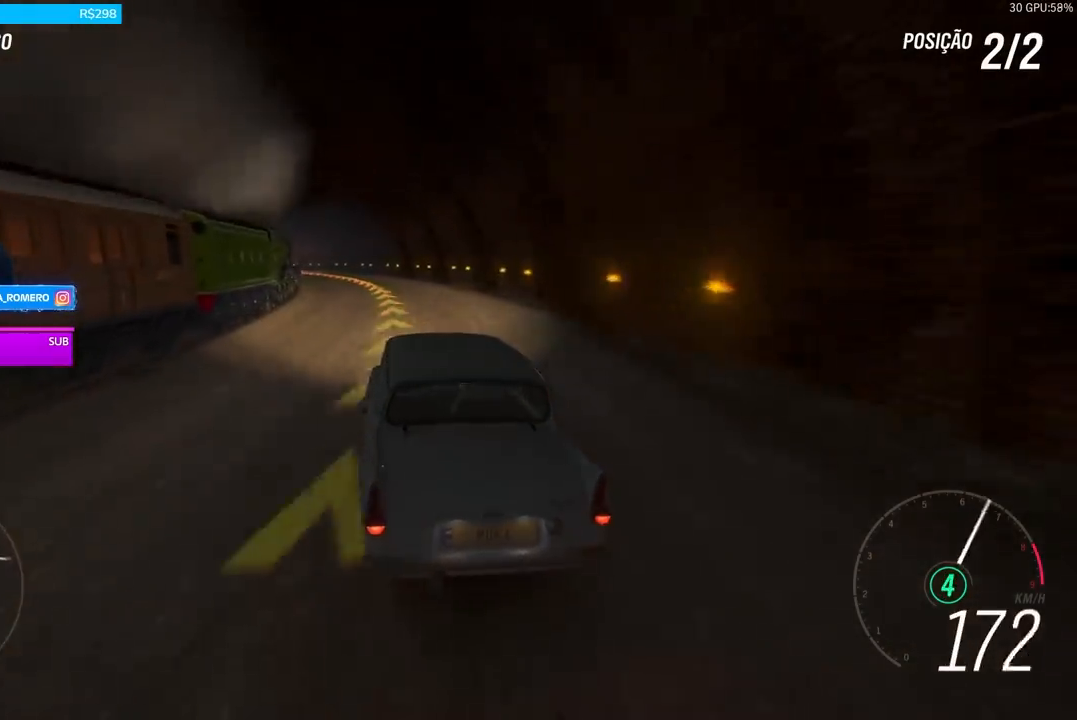
Gameplay with a controller (Xbox layout); each line is a JSON object with the inputs held at the frame after it. "events" lists button and stick changes between this image and that frame as [ms after this image, input, new state], when the widget could be followed in between.
{"buttons": ["R2"], "left_stick": "down-left", "right_stick": "center"}
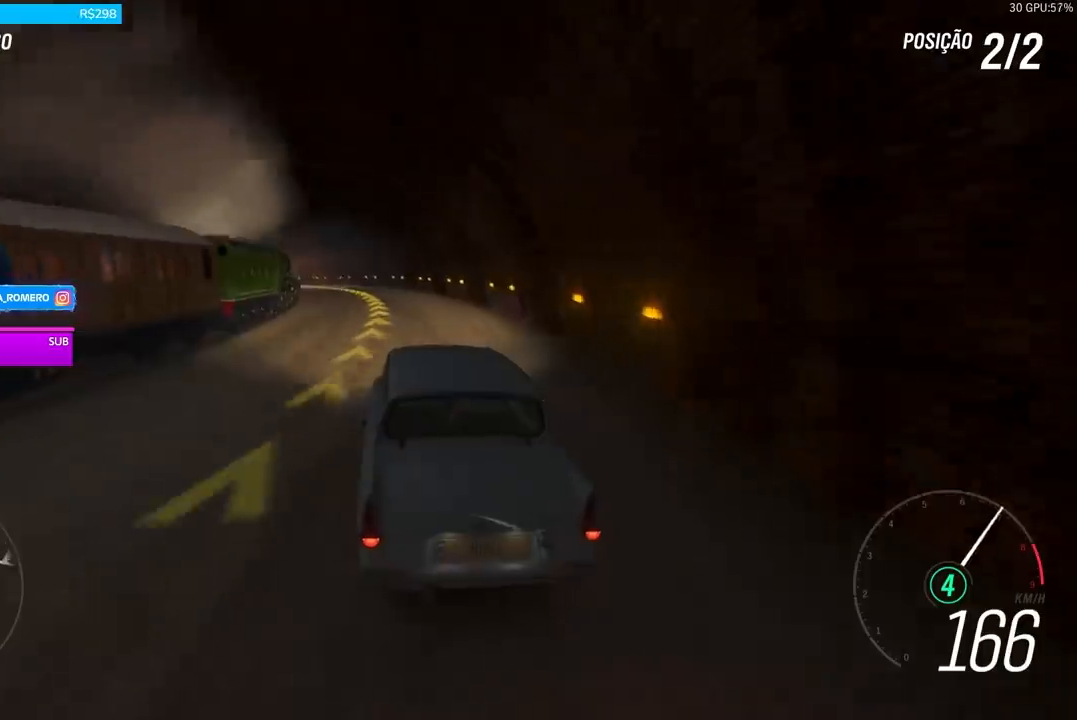
{"buttons": ["R2"], "left_stick": "center", "right_stick": "center", "events": [[367, "left_stick", "center"]]}
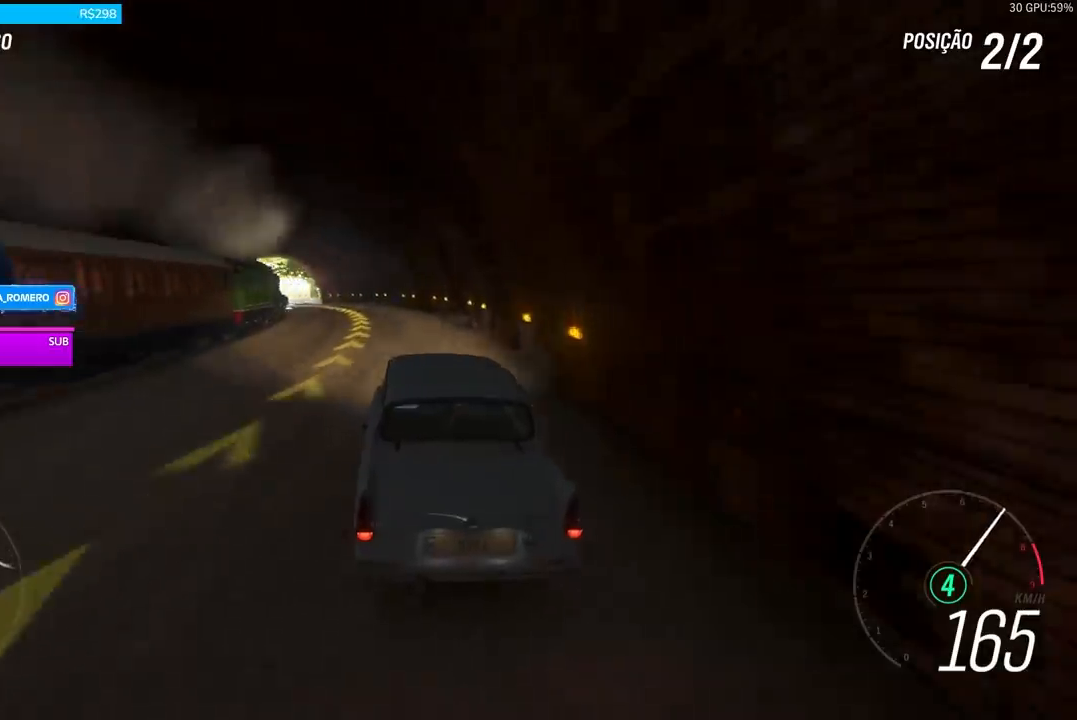
{"buttons": ["R2"], "left_stick": "left", "right_stick": "center", "events": [[33, "left_stick", "left"], [233, "left_stick", "center"], [367, "left_stick", "left"]]}
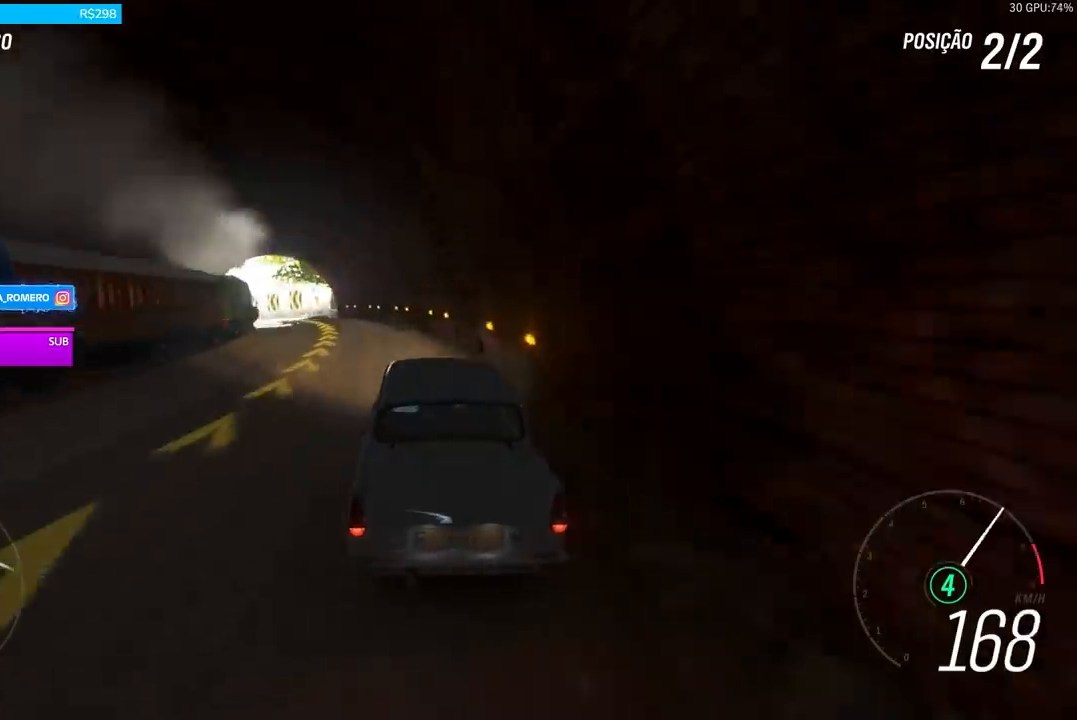
{"buttons": ["R2"], "left_stick": "left", "right_stick": "center", "events": []}
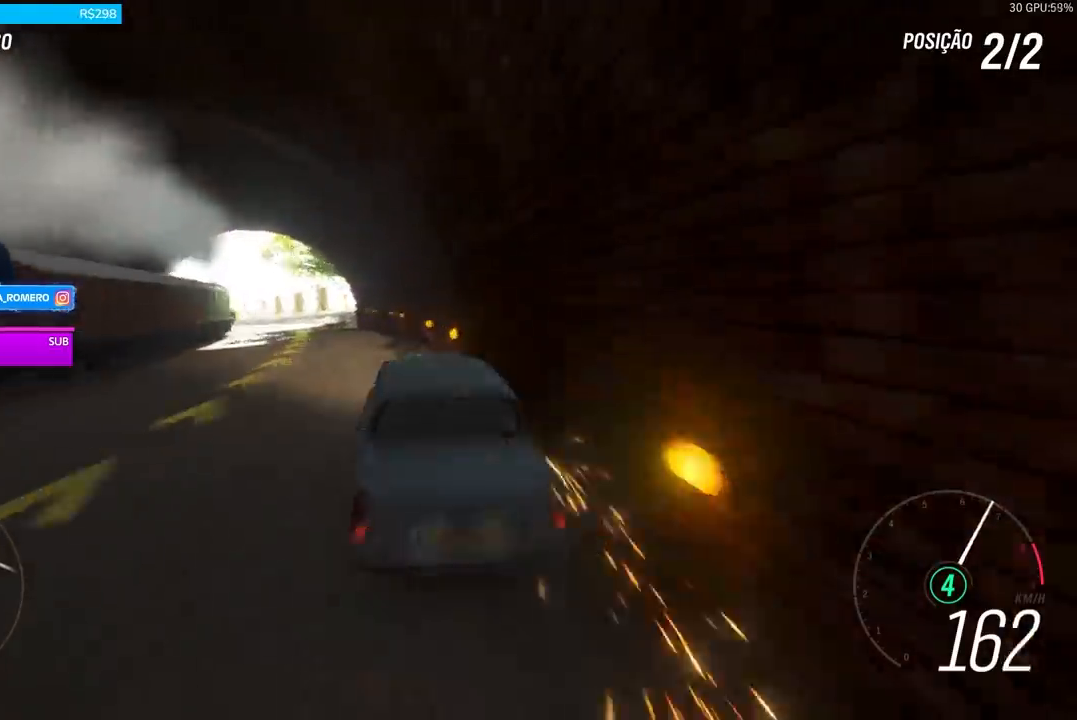
{"buttons": ["R2"], "left_stick": "left", "right_stick": "center", "events": [[166, "left_stick", "center"], [367, "left_stick", "left"]]}
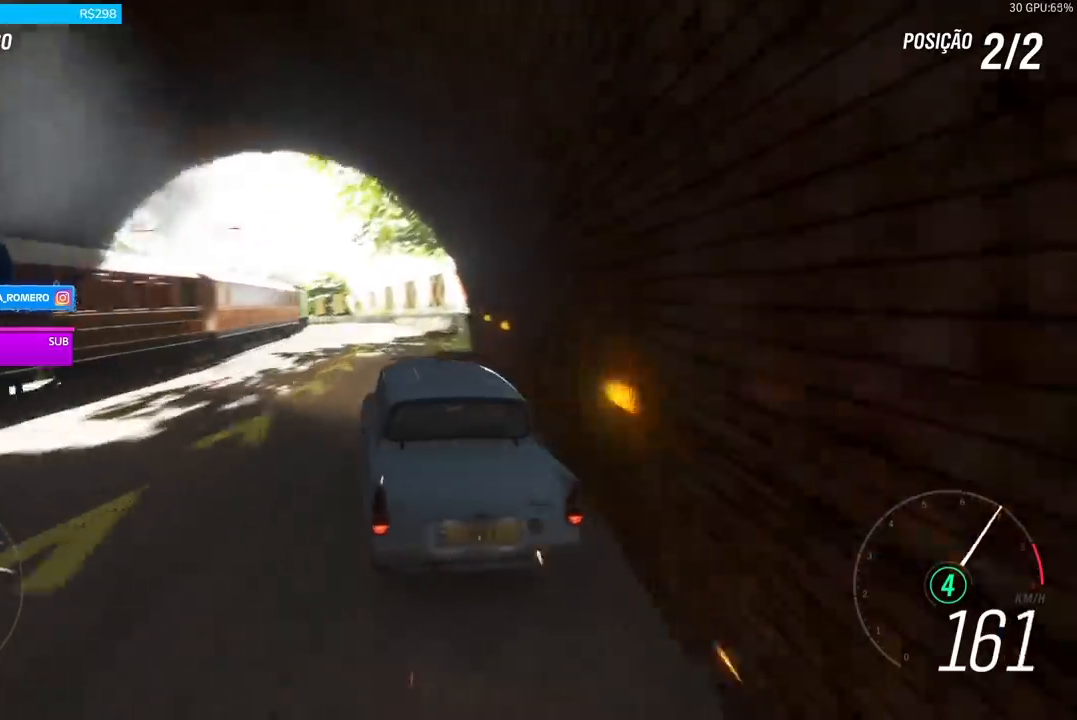
{"buttons": ["R2"], "left_stick": "left", "right_stick": "center", "events": [[100, "left_stick", "right"], [501, "left_stick", "left"]]}
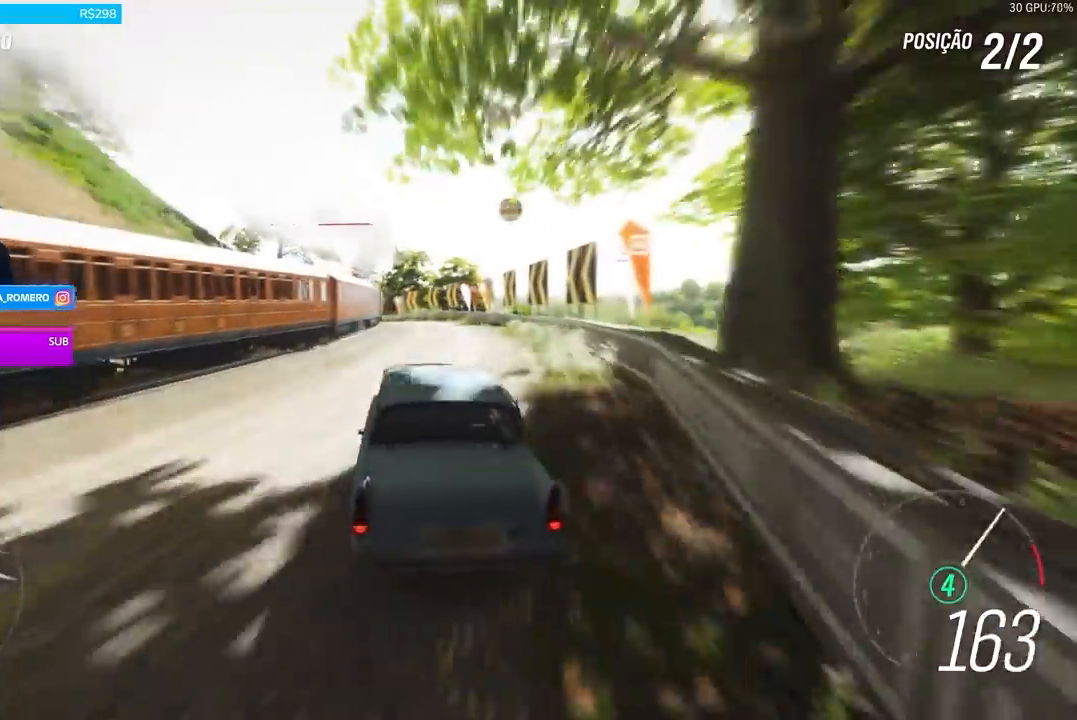
{"buttons": ["R2"], "left_stick": "left", "right_stick": "center", "events": []}
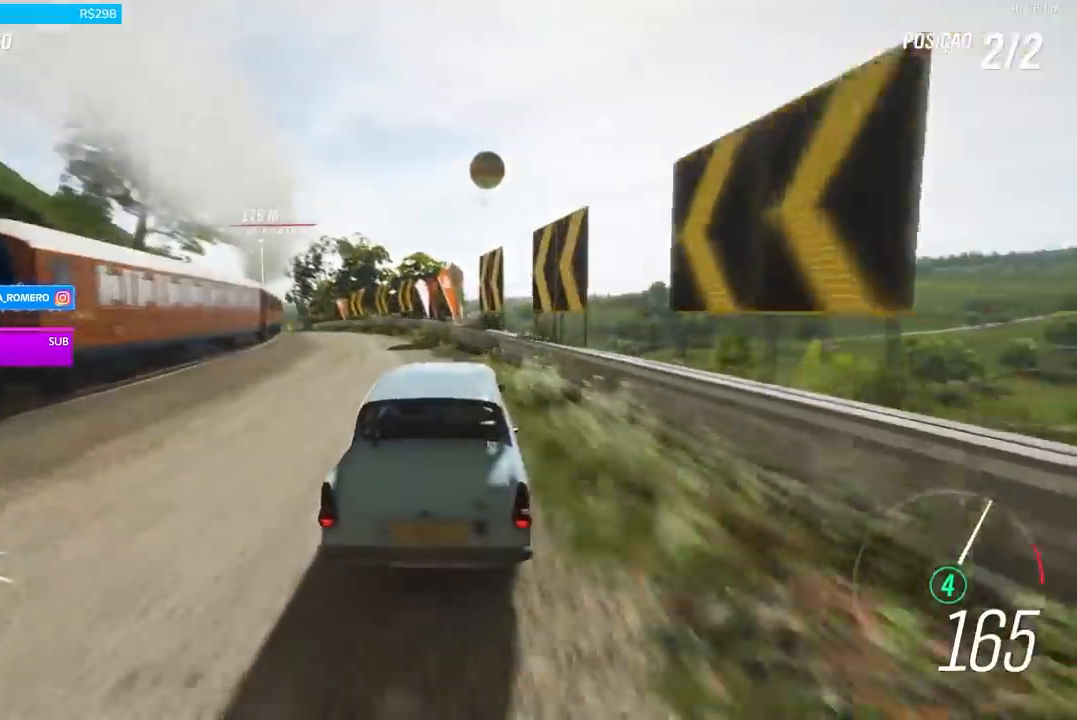
{"buttons": ["R2"], "left_stick": "center", "right_stick": "center", "events": [[467, "left_stick", "center"]]}
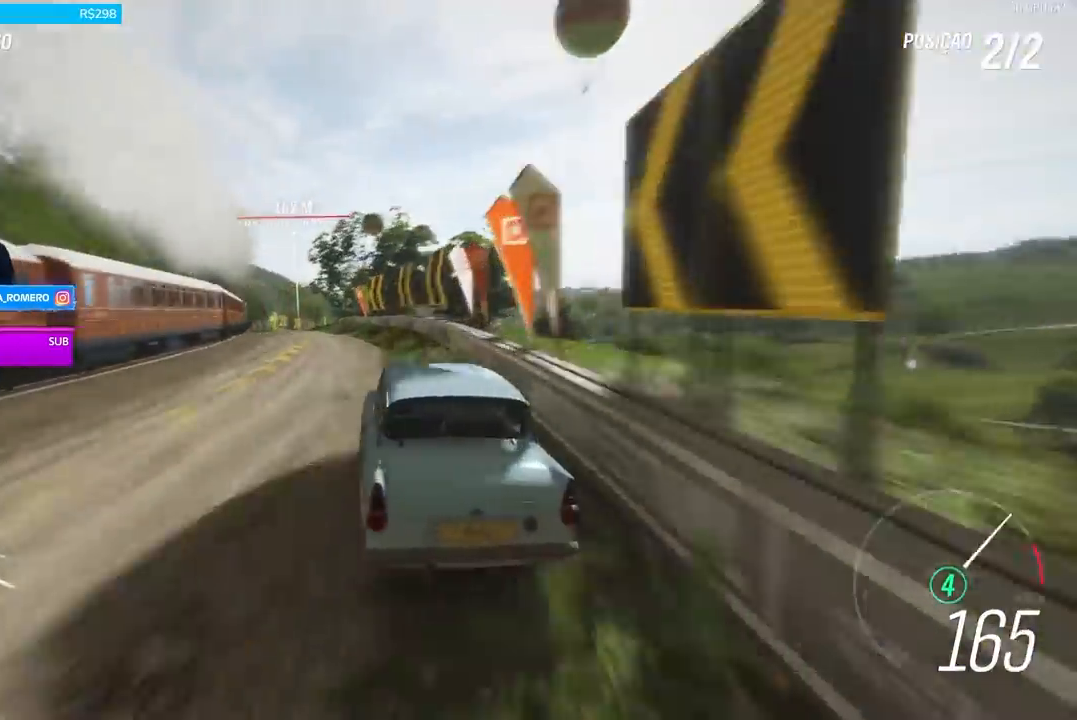
{"buttons": ["R2"], "left_stick": "down-left", "right_stick": "center", "events": [[367, "left_stick", "down-left"]]}
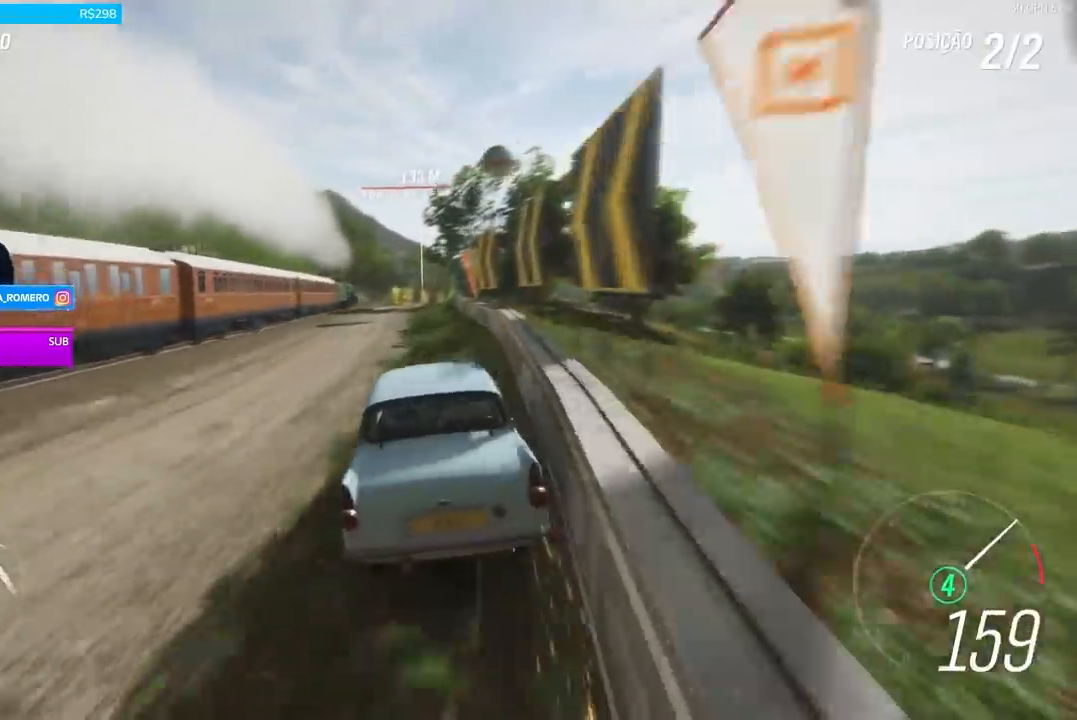
{"buttons": ["R2"], "left_stick": "left", "right_stick": "center", "events": [[100, "left_stick", "right"], [400, "left_stick", "left"]]}
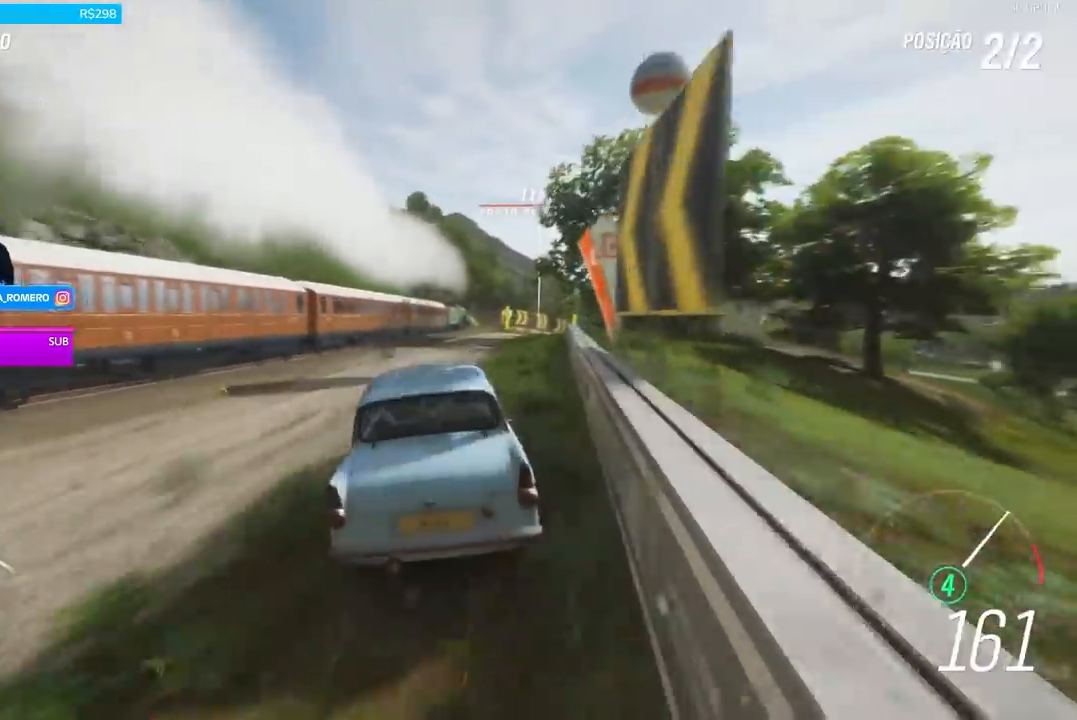
{"buttons": ["R2"], "left_stick": "right", "right_stick": "center", "events": [[200, "left_stick", "center"], [500, "left_stick", "right"]]}
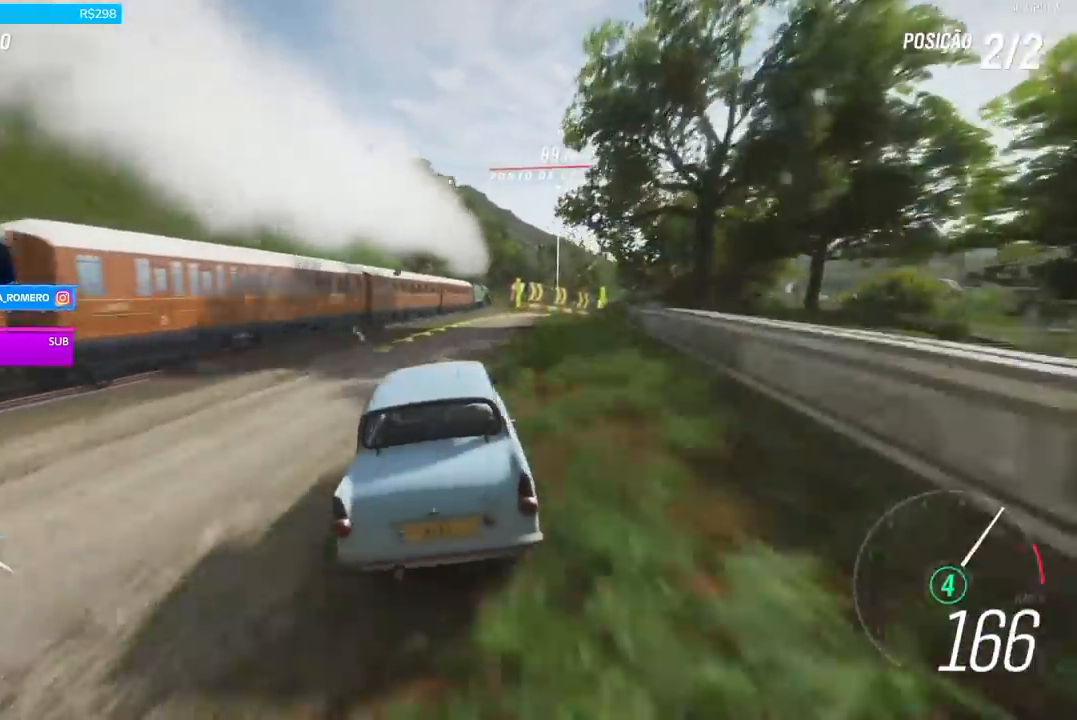
{"buttons": ["R2"], "left_stick": "center", "right_stick": "center", "events": [[334, "left_stick", "center"]]}
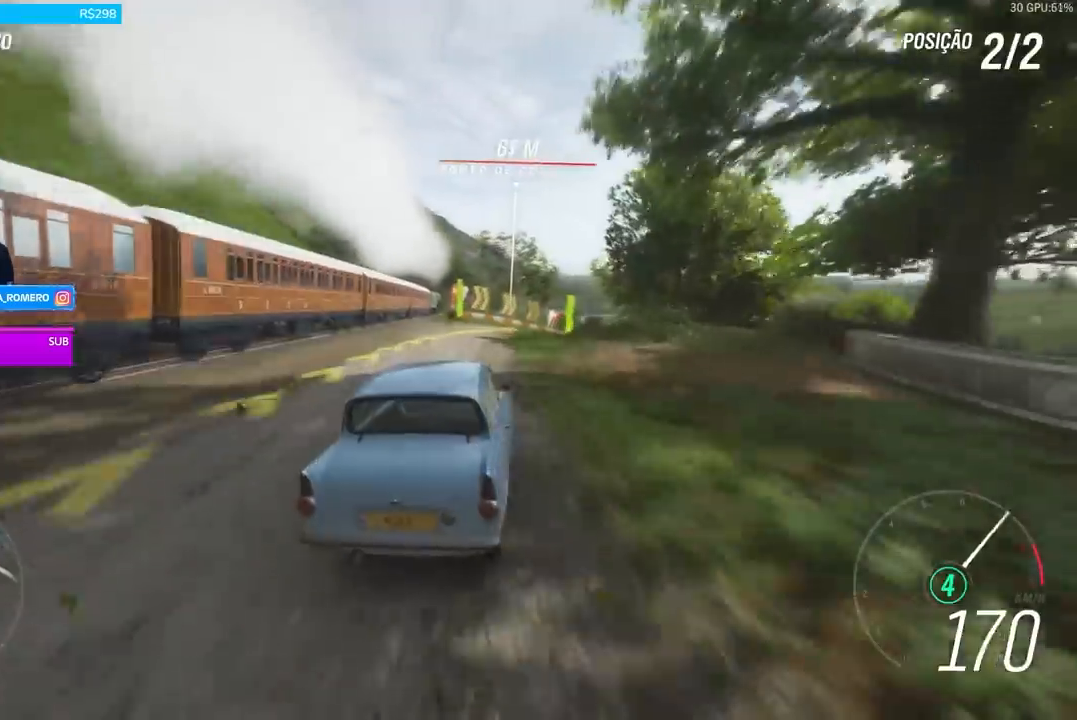
{"buttons": ["R2"], "left_stick": "right", "right_stick": "center", "events": [[33, "left_stick", "down-left"], [233, "left_stick", "left"], [433, "left_stick", "right"]]}
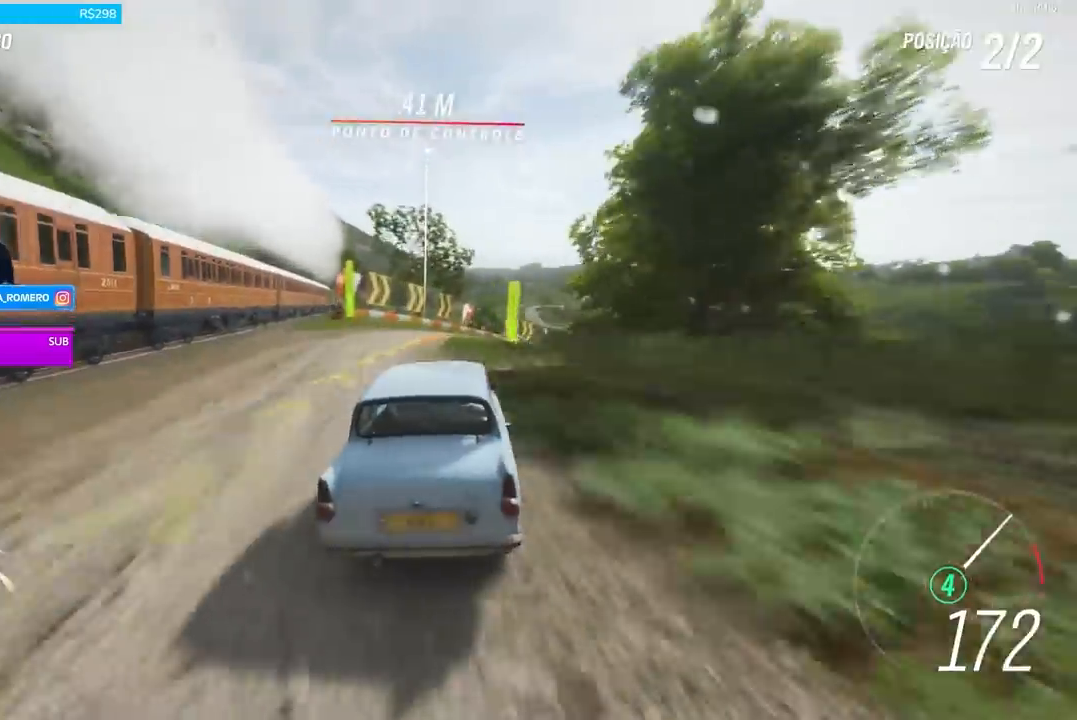
{"buttons": [], "left_stick": "right", "right_stick": "center", "events": [[200, "L2", "down"], [267, "R2", "up"], [334, "L2", "up"]]}
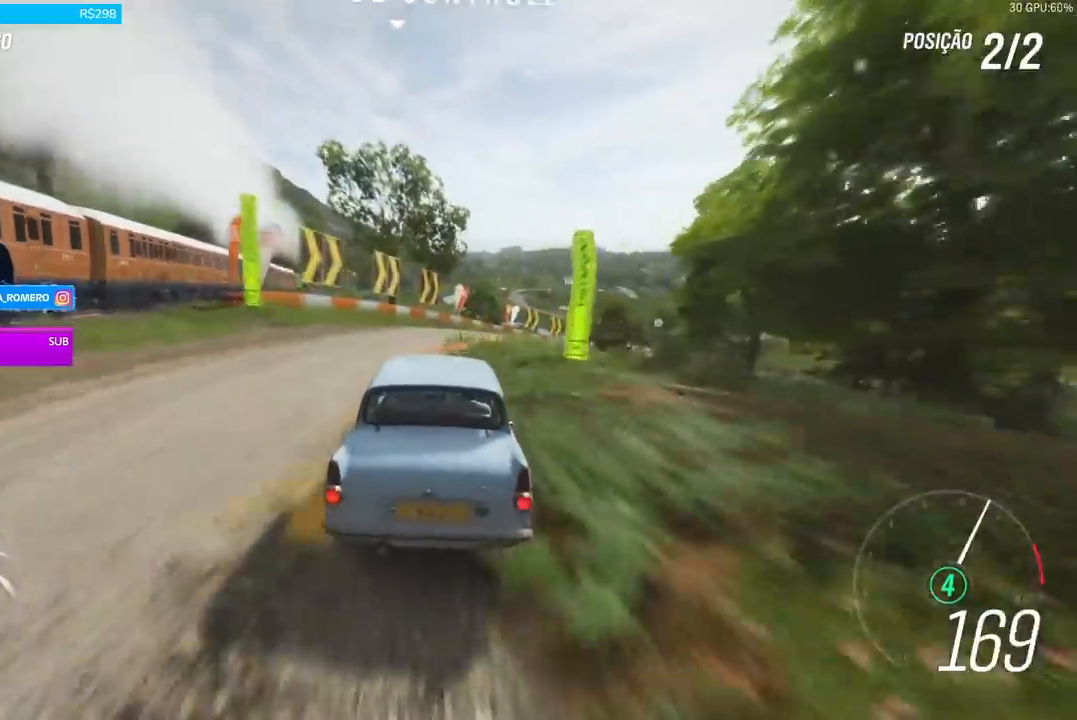
{"buttons": [], "left_stick": "right", "right_stick": "center", "events": [[133, "R2", "down"], [367, "R2", "up"]]}
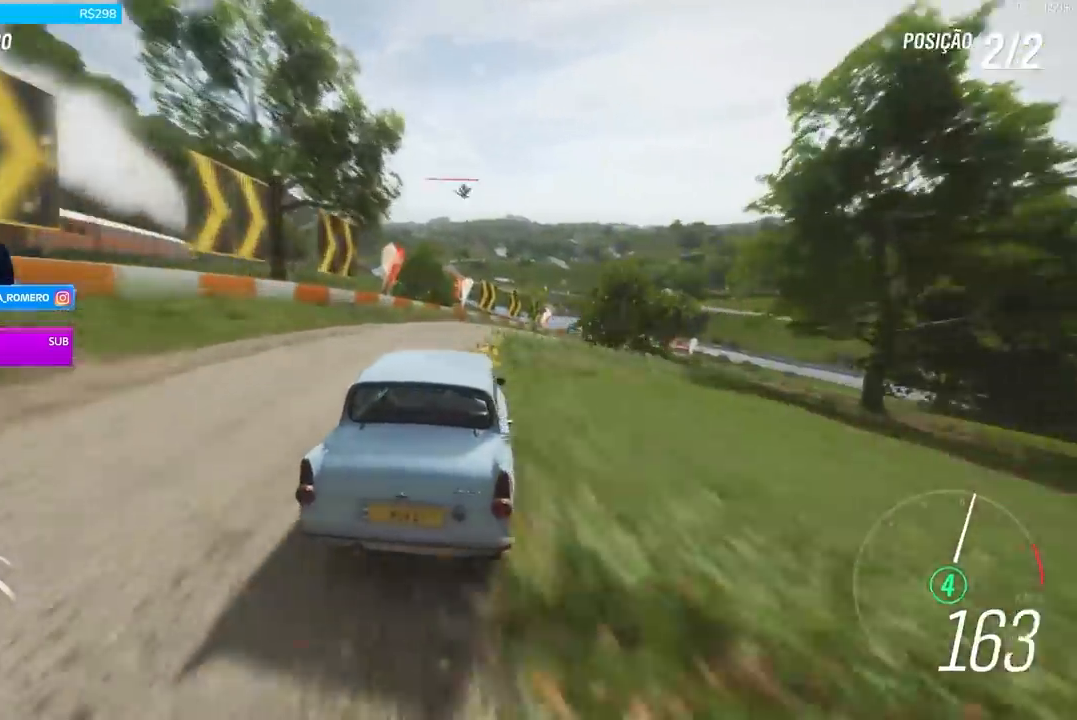
{"buttons": ["R2"], "left_stick": "center", "right_stick": "center", "events": [[167, "R2", "down"], [400, "left_stick", "center"]]}
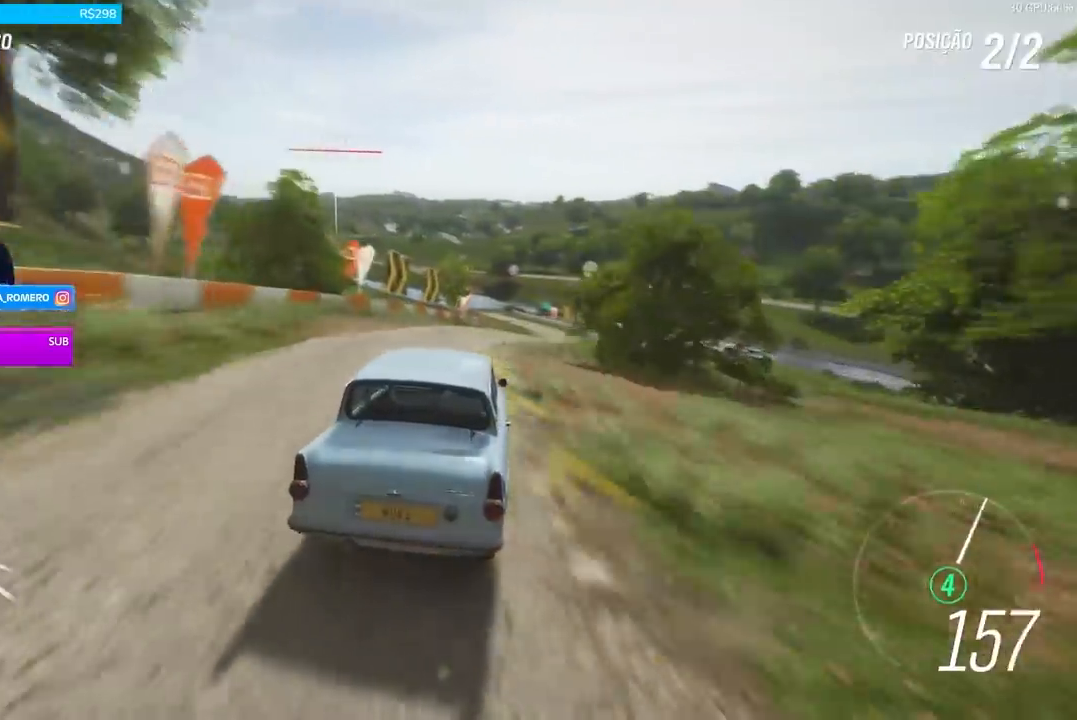
{"buttons": ["R2"], "left_stick": "left", "right_stick": "center", "events": [[266, "left_stick", "left"]]}
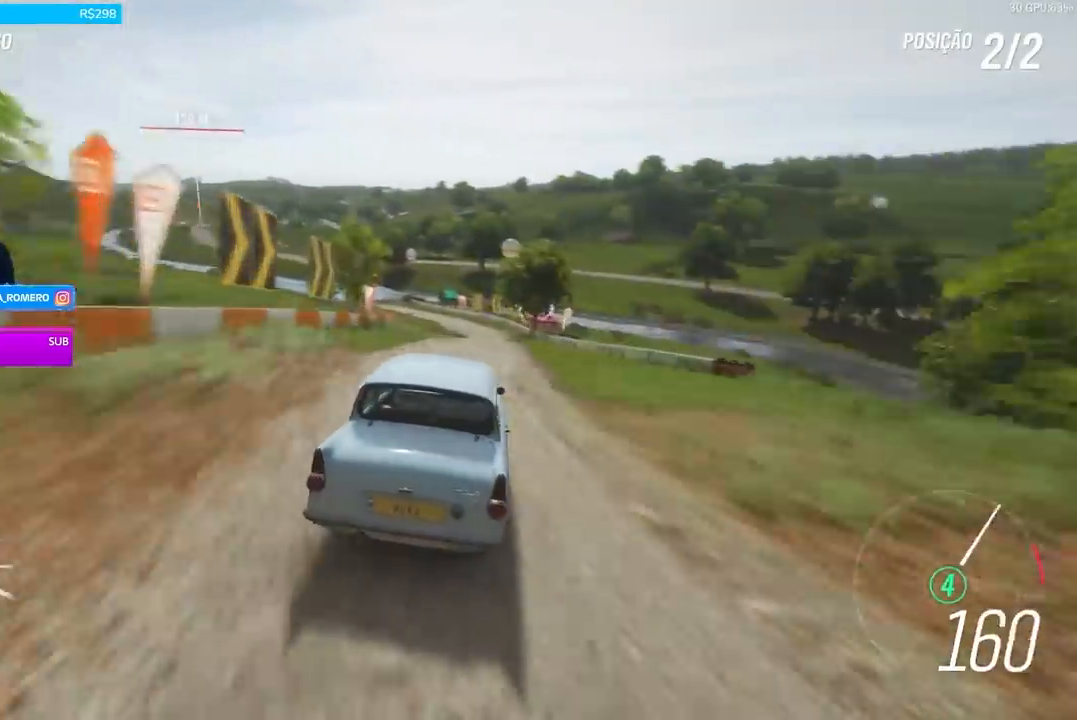
{"buttons": ["R2"], "left_stick": "right", "right_stick": "center", "events": [[33, "left_stick", "right"], [167, "left_stick", "left"], [334, "left_stick", "center"], [467, "left_stick", "right"]]}
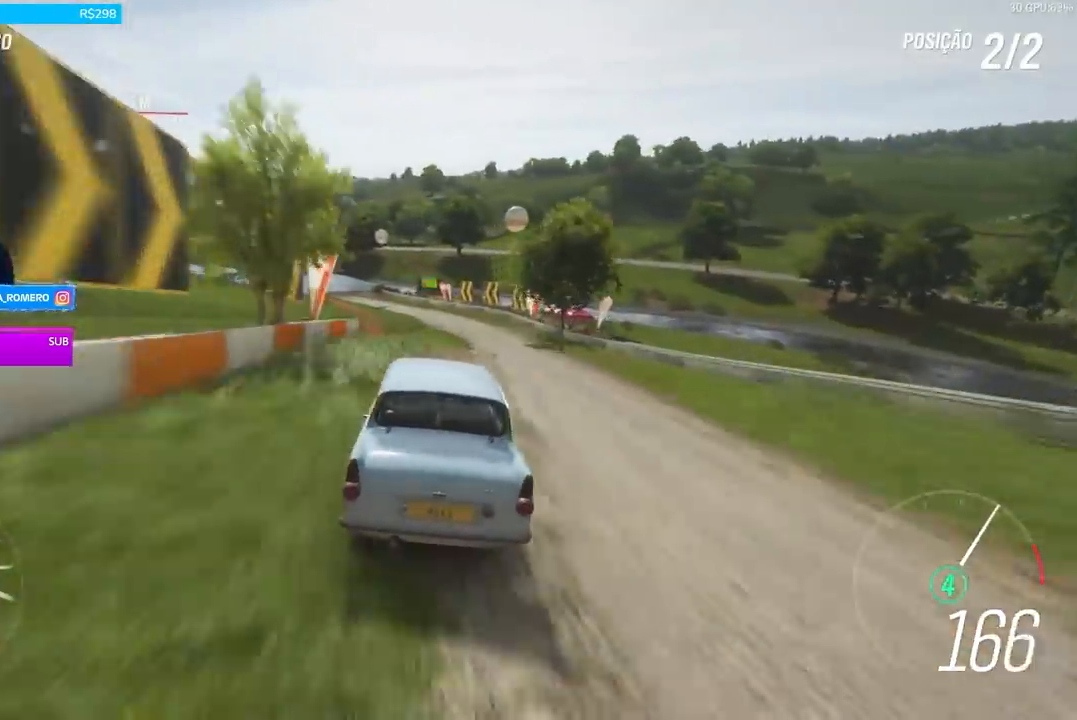
{"buttons": ["R2"], "left_stick": "left", "right_stick": "center", "events": [[166, "left_stick", "center"], [333, "left_stick", "left"]]}
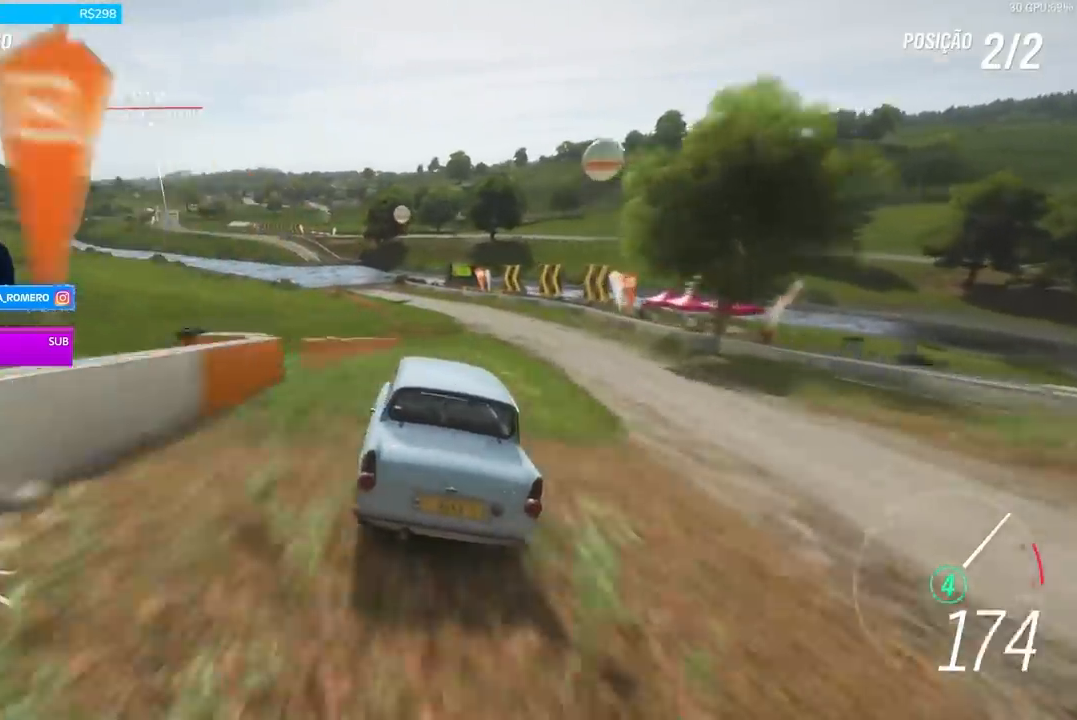
{"buttons": ["R2"], "left_stick": "center", "right_stick": "center", "events": [[134, "left_stick", "center"], [300, "left_stick", "left"], [434, "left_stick", "center"]]}
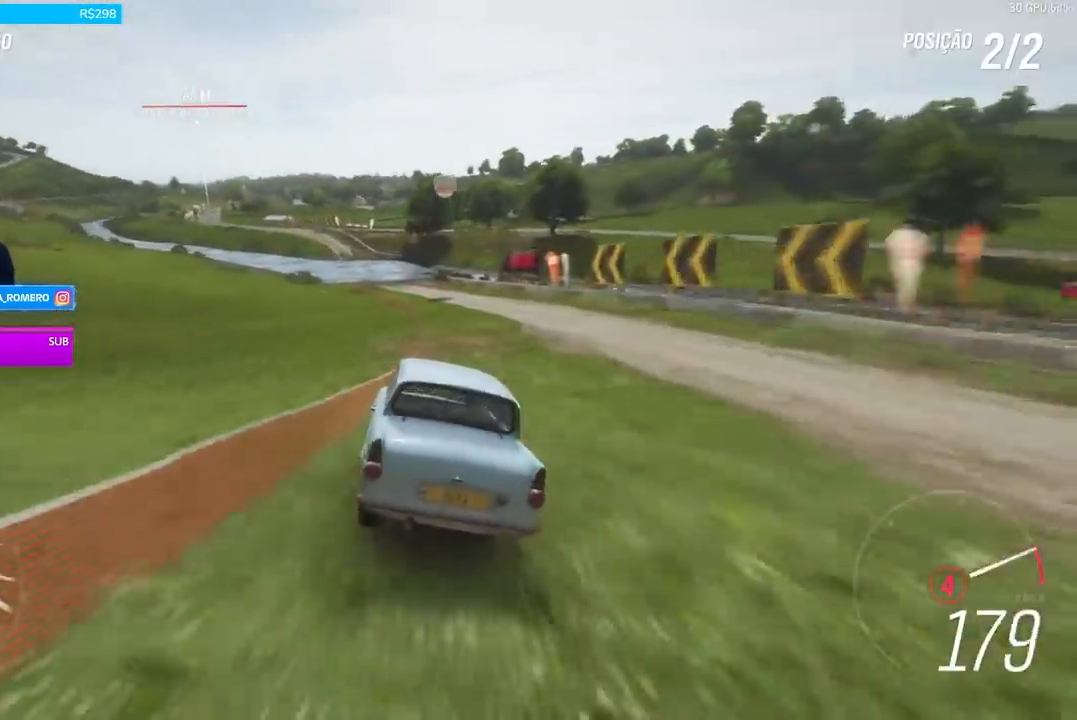
{"buttons": ["R2"], "left_stick": "down-left", "right_stick": "center", "events": [[467, "left_stick", "down-left"]]}
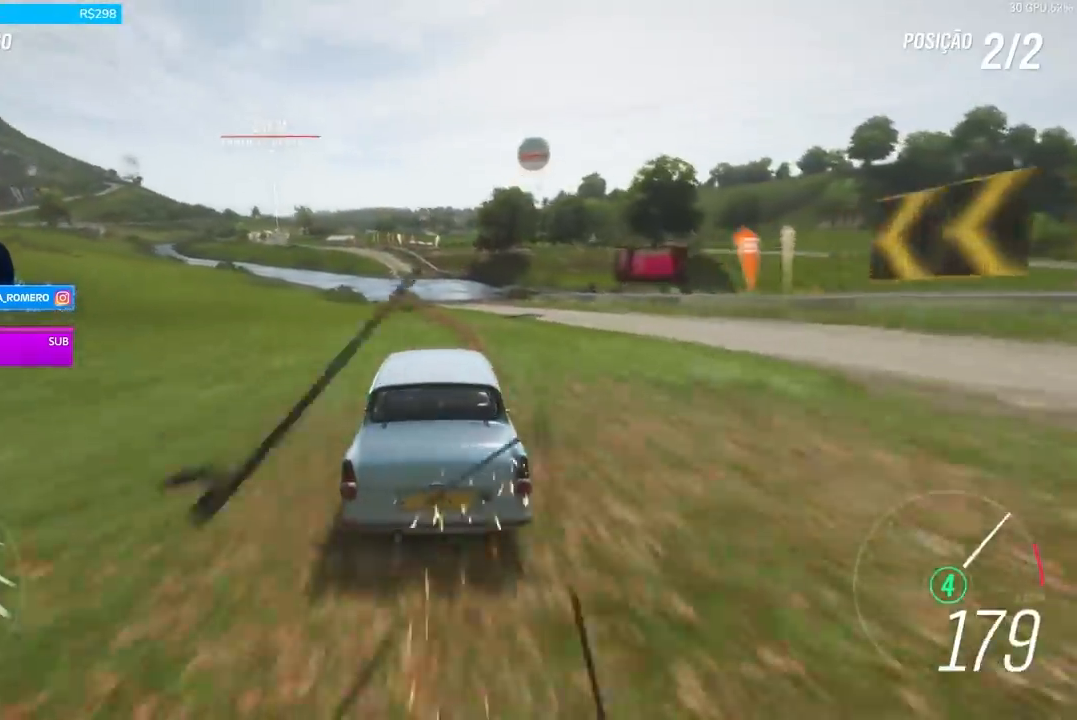
{"buttons": ["R2"], "left_stick": "center", "right_stick": "center", "events": [[67, "left_stick", "center"], [200, "left_stick", "left"], [400, "left_stick", "center"]]}
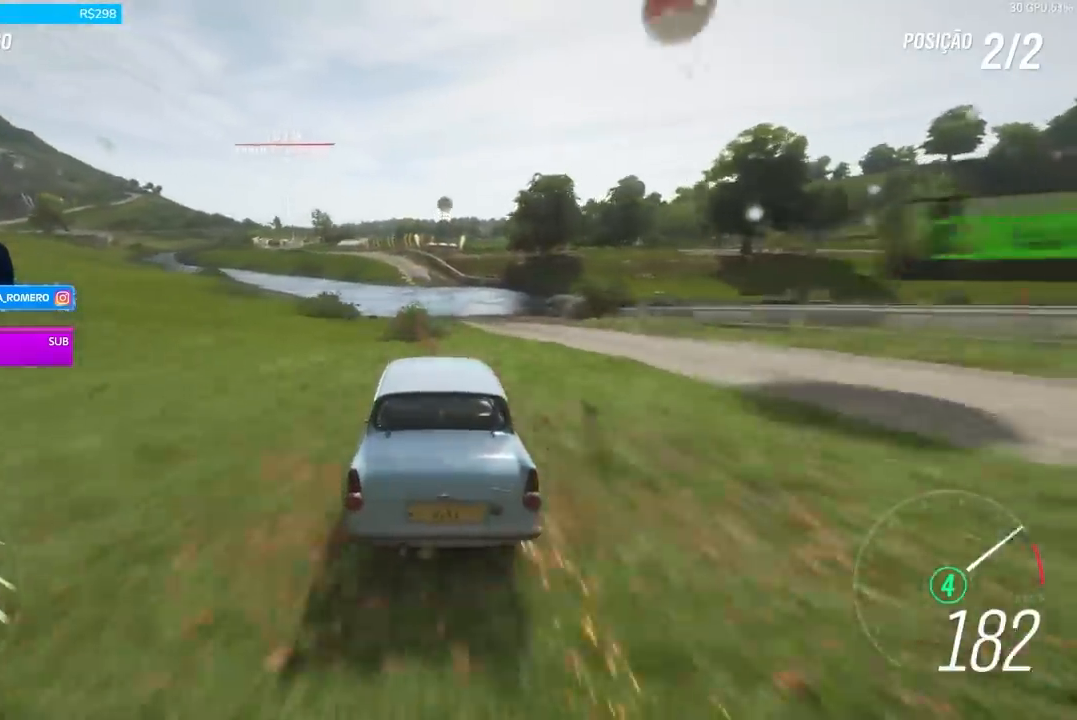
{"buttons": ["R2"], "left_stick": "center", "right_stick": "center", "events": []}
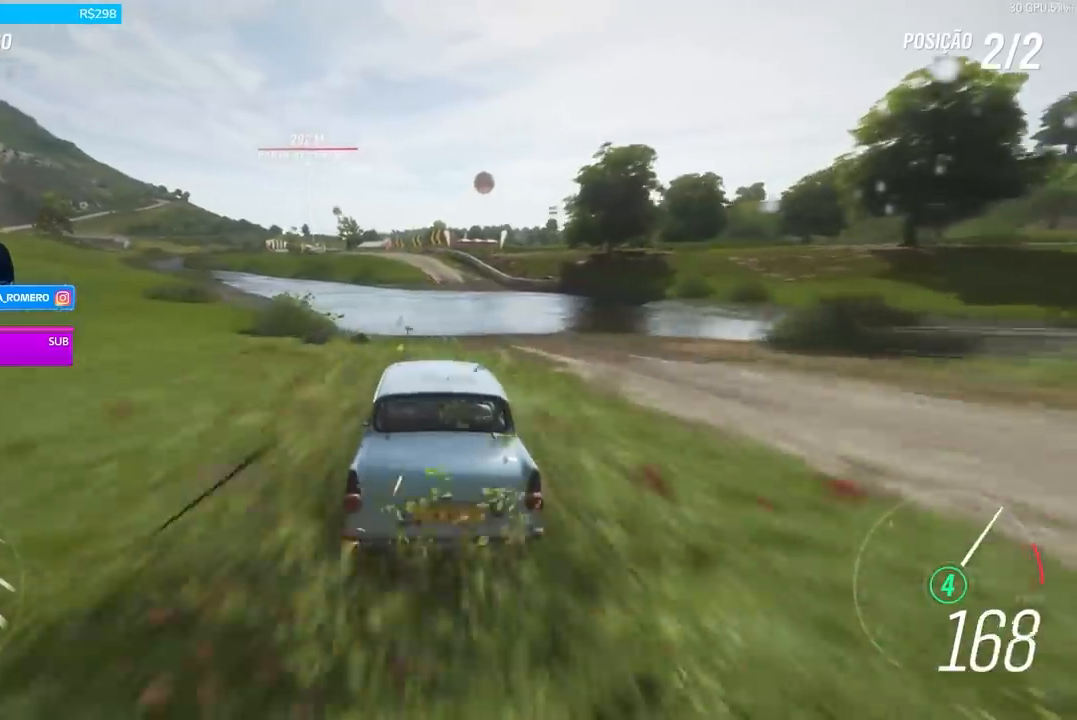
{"buttons": ["R2"], "left_stick": "left", "right_stick": "center", "events": [[467, "left_stick", "left"]]}
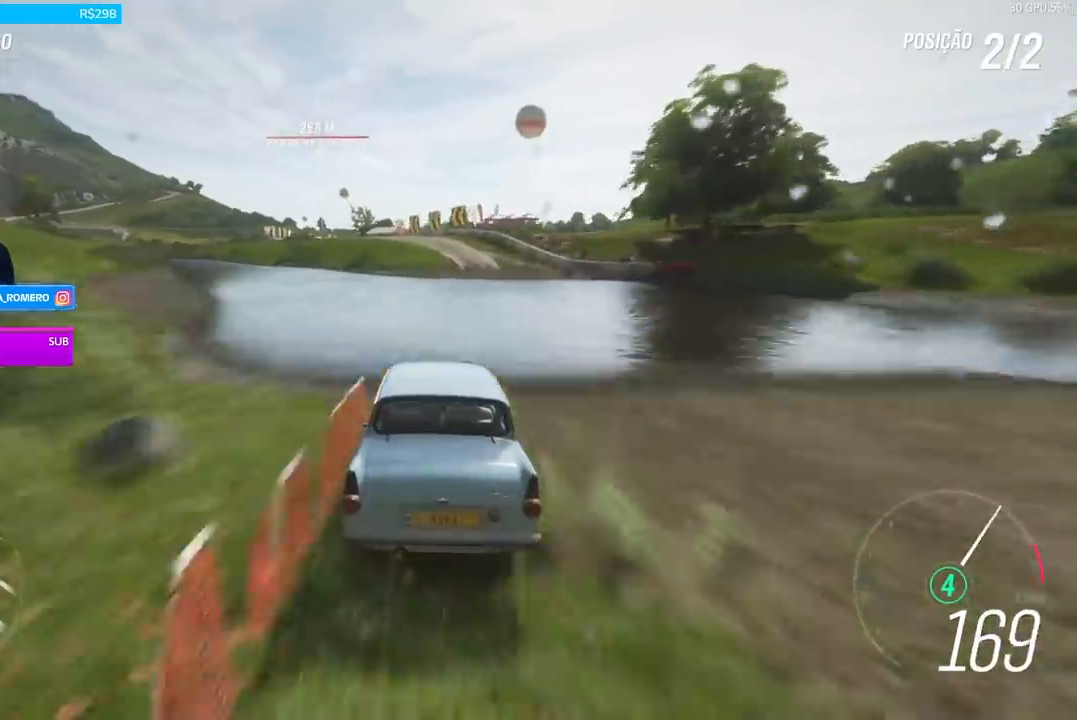
{"buttons": ["R2"], "left_stick": "left", "right_stick": "center", "events": [[33, "left_stick", "center"], [266, "A", "down"], [266, "X", "down"], [367, "A", "up"], [400, "X", "up"], [433, "left_stick", "left"]]}
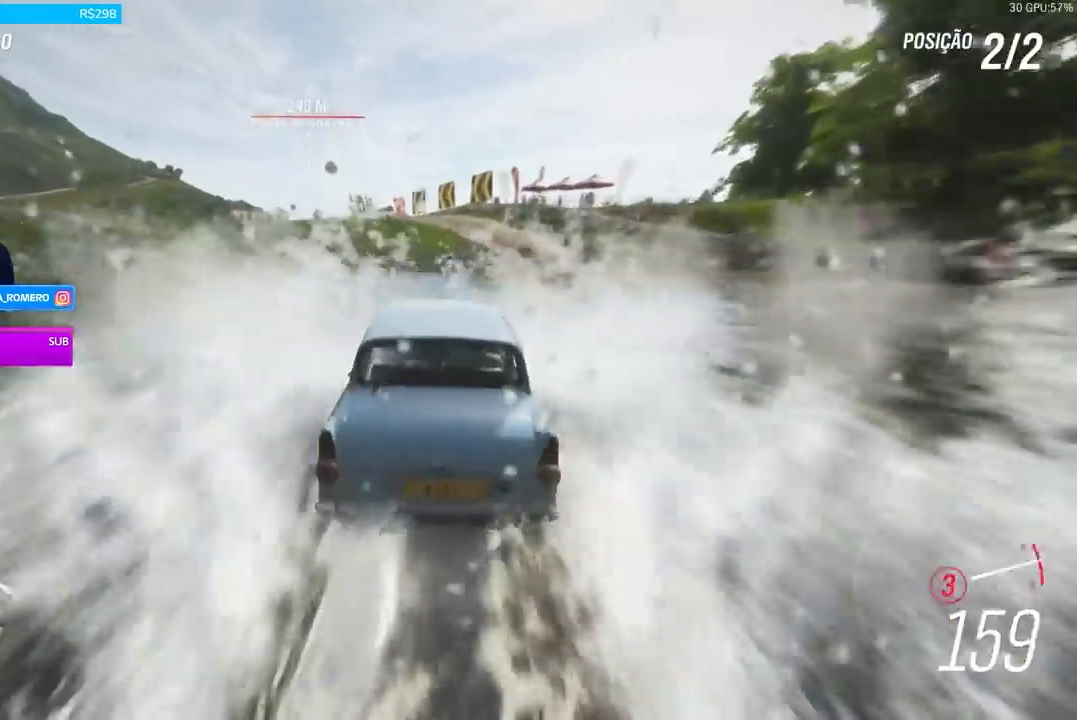
{"buttons": ["R2"], "left_stick": "center", "right_stick": "center", "events": [[167, "left_stick", "center"]]}
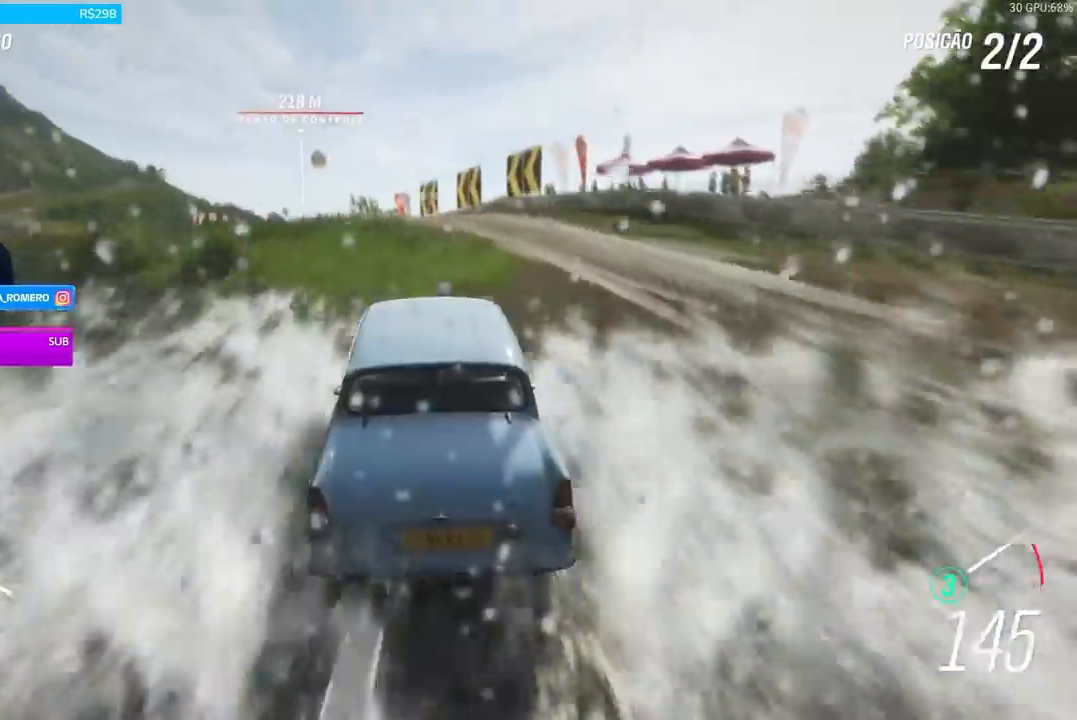
{"buttons": ["R2"], "left_stick": "left", "right_stick": "center", "events": [[66, "left_stick", "left"], [233, "left_stick", "down-left"], [467, "left_stick", "left"]]}
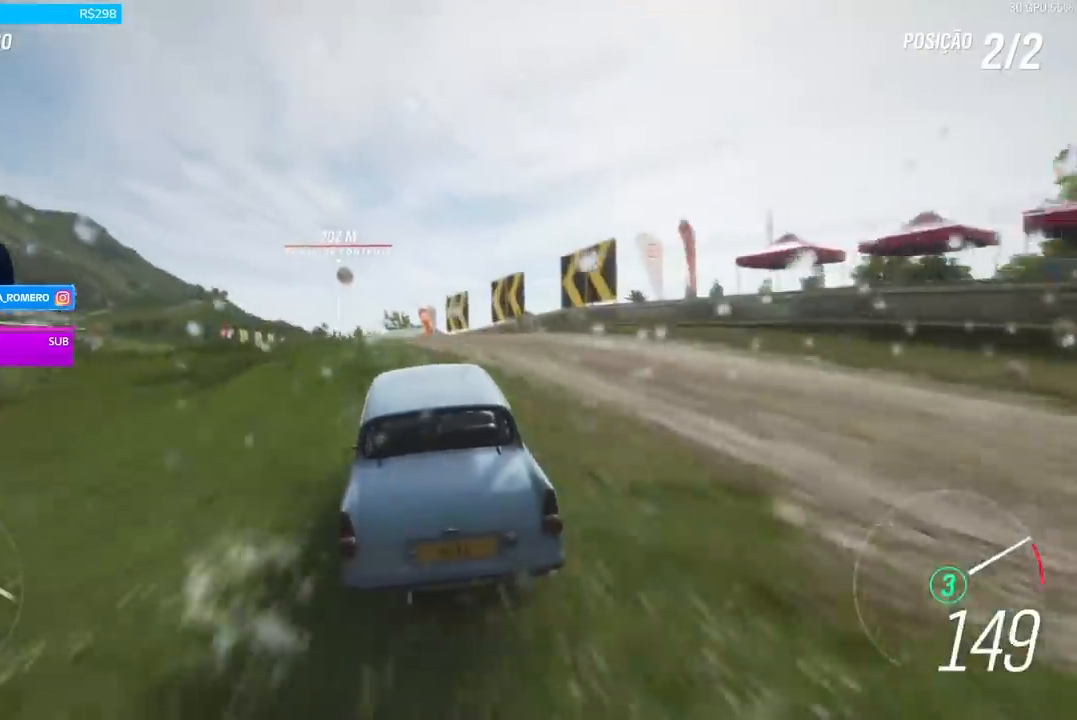
{"buttons": ["R2"], "left_stick": "left", "right_stick": "center", "events": [[300, "A", "down"], [300, "B", "down"], [367, "A", "up"], [367, "B", "up"]]}
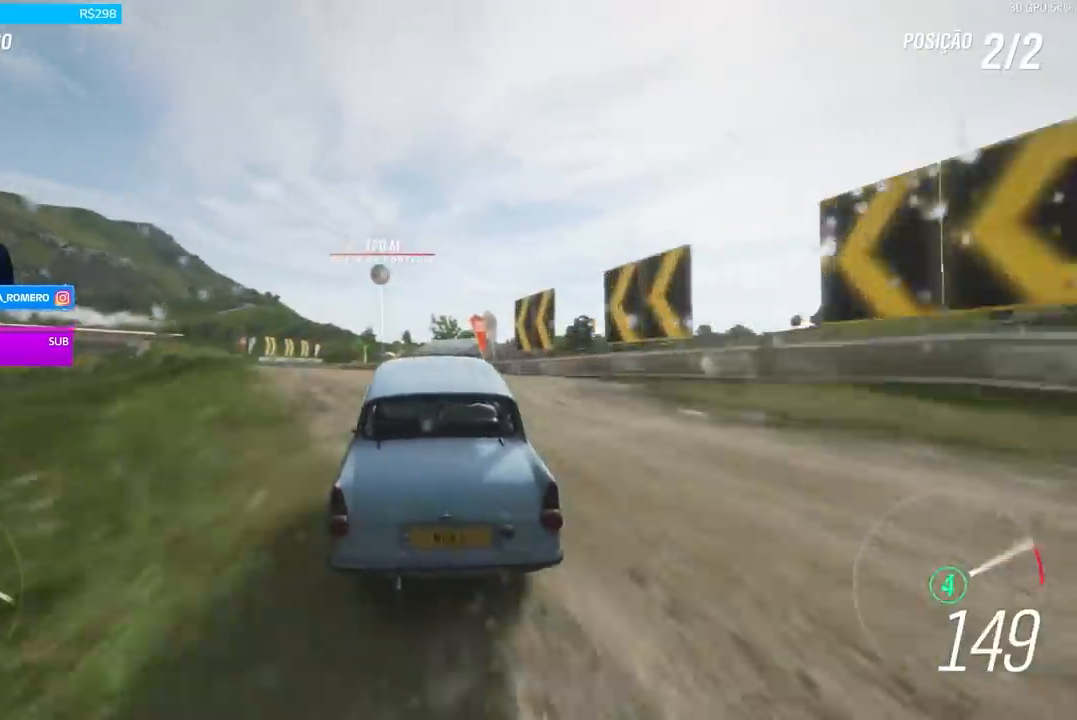
{"buttons": ["R2"], "left_stick": "left", "right_stick": "center", "events": [[233, "R2", "up"], [433, "R2", "down"]]}